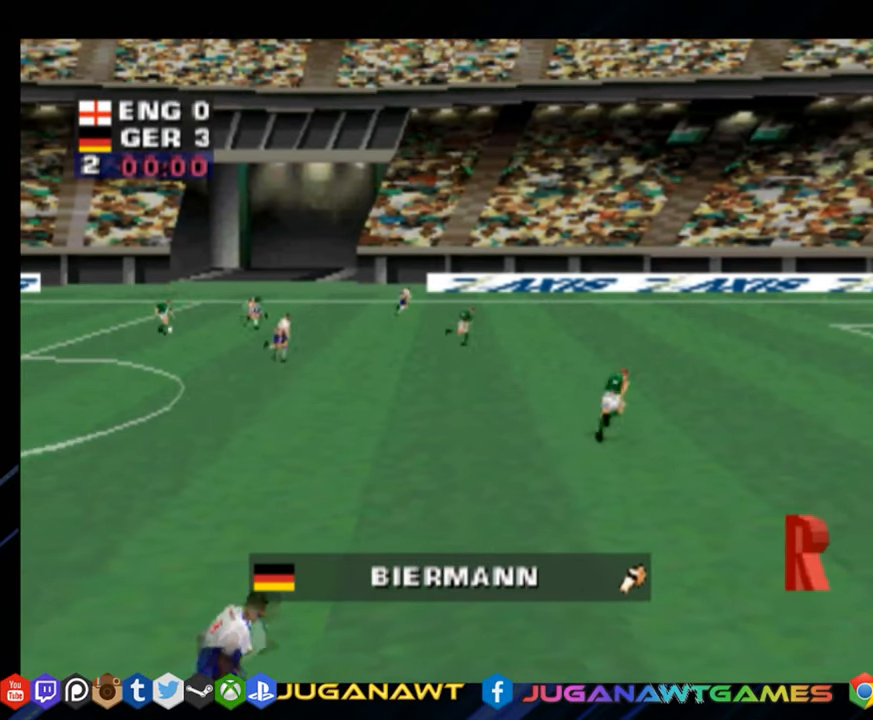
Gameplay with a controller (PlayStation layout); each line is a JSON object with the inputs held at the frame after it. "events" lists button and stick changes between this image and that frame as [ms after this image, input, new state], when the widget could be followed in between. Not read: L3 R3 left_stick.
{"buttons": ["CROSS"], "right_stick": "center", "events": [[450, "CROSS", "down"]]}
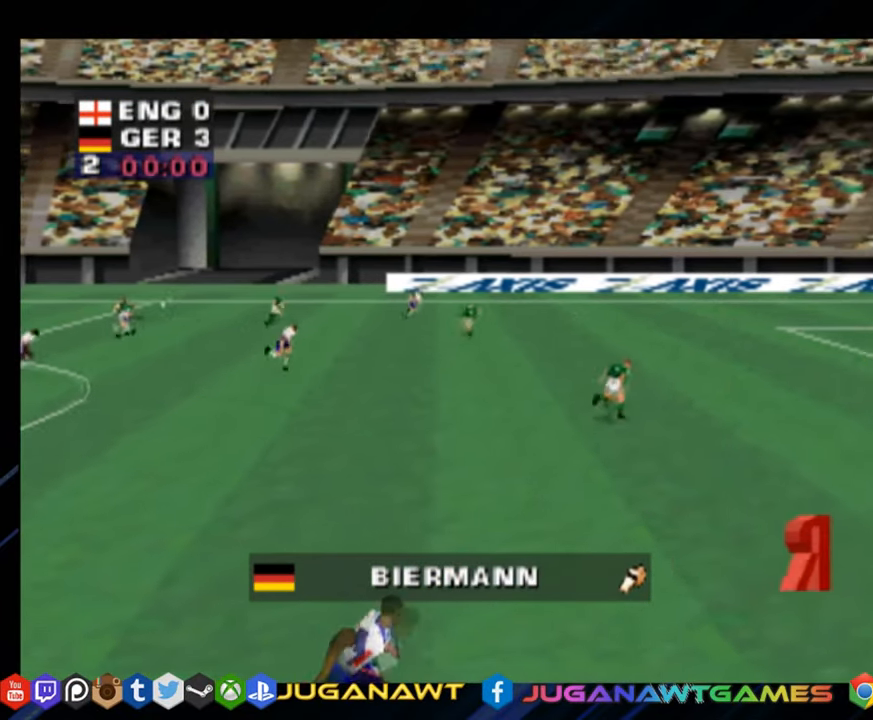
{"buttons": [], "right_stick": "center", "events": [[134, "CROSS", "up"]]}
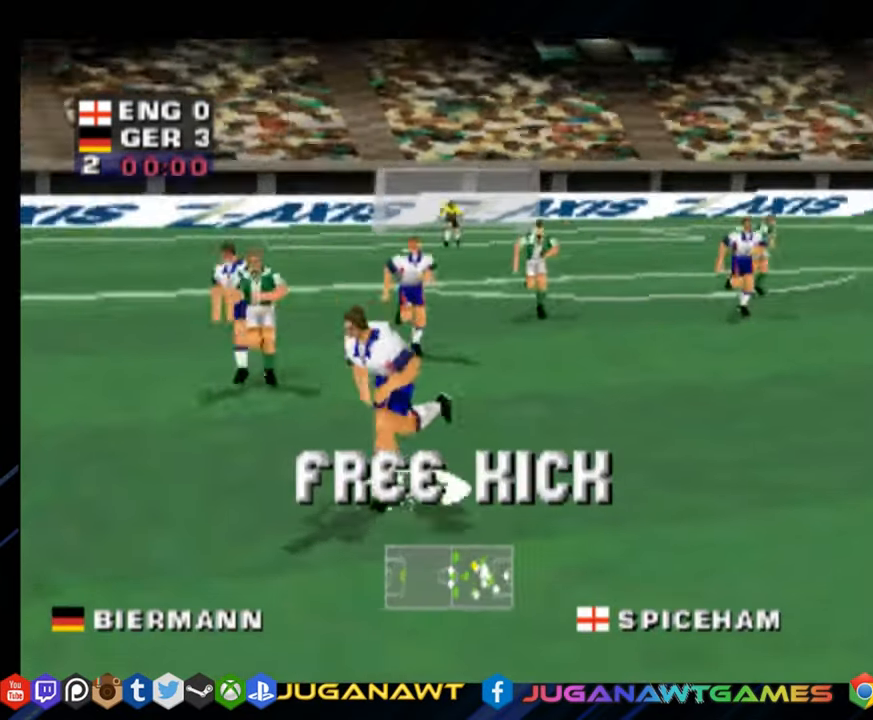
{"buttons": [], "right_stick": "center", "events": [[150, "CROSS", "down"], [267, "CROSS", "up"]]}
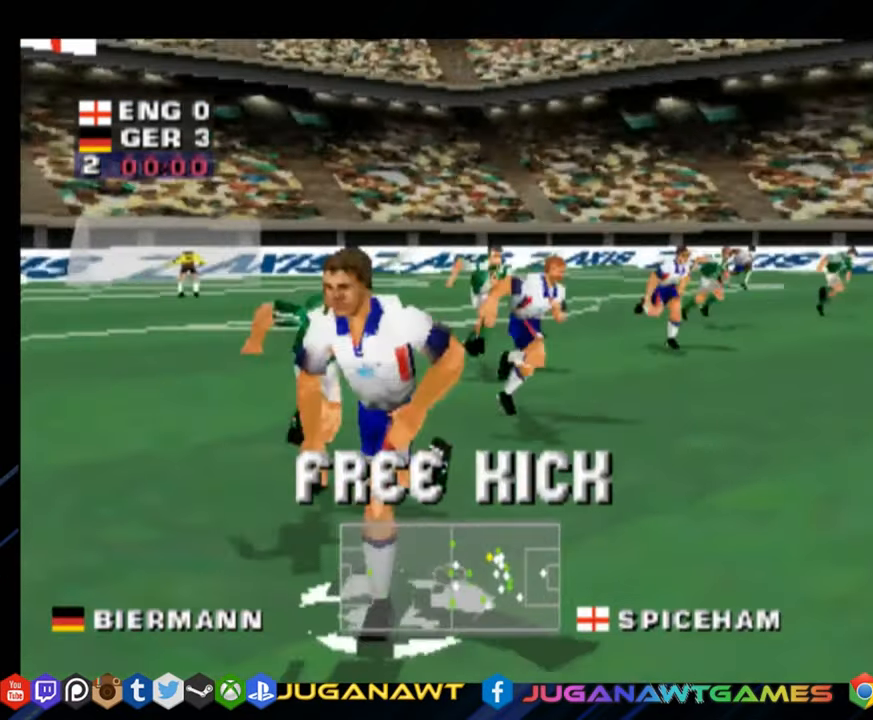
{"buttons": [], "right_stick": "center", "events": []}
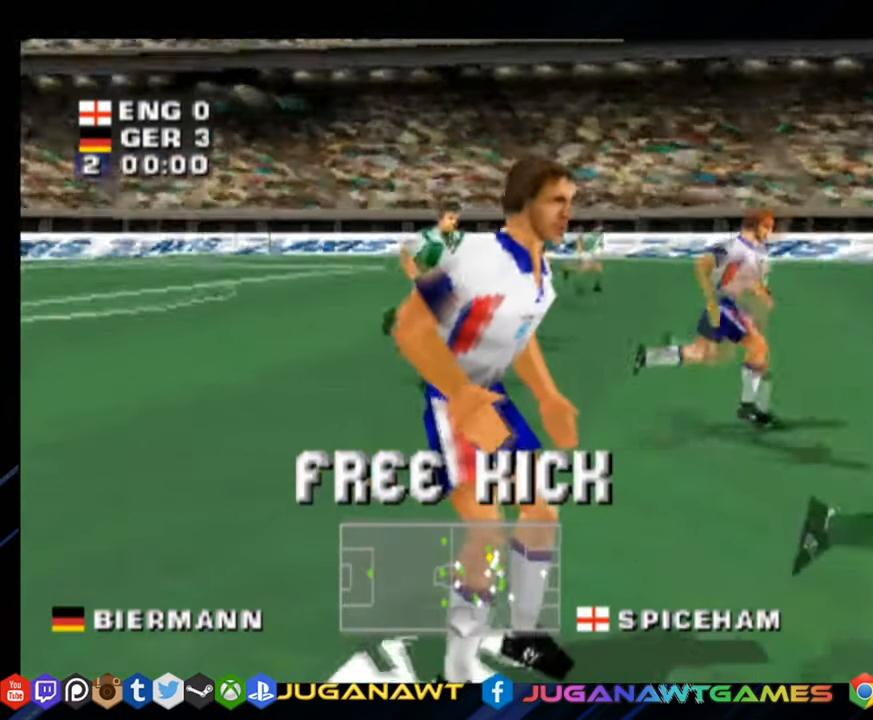
{"buttons": ["DPAD_LEFT"], "right_stick": "center", "events": [[200, "DPAD_LEFT", "down"]]}
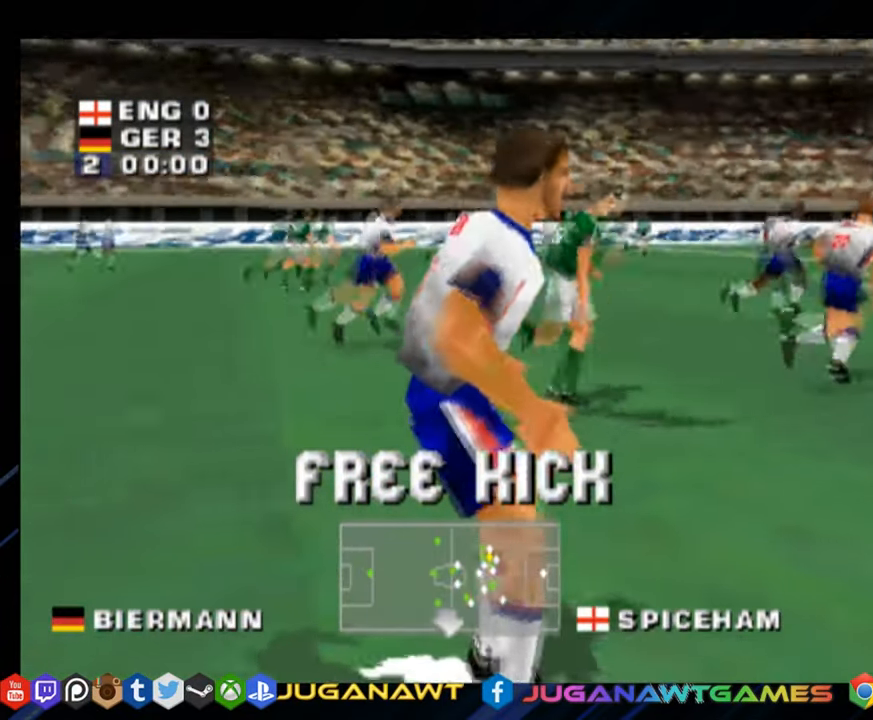
{"buttons": [], "right_stick": "center", "events": [[17, "DPAD_LEFT", "up"]]}
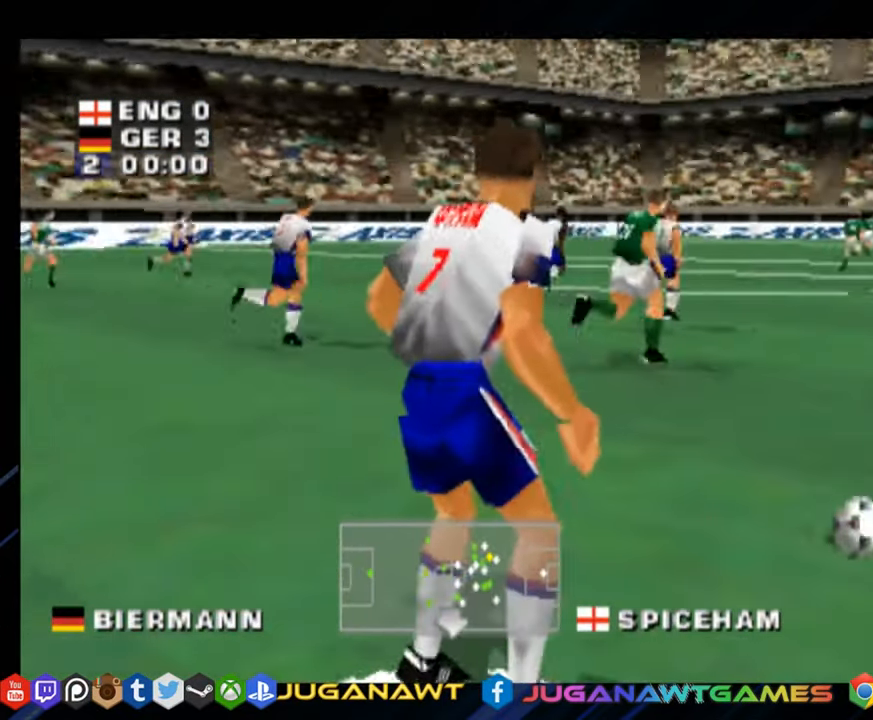
{"buttons": ["DPAD_UP"], "right_stick": "center", "events": [[67, "DPAD_UP", "down"]]}
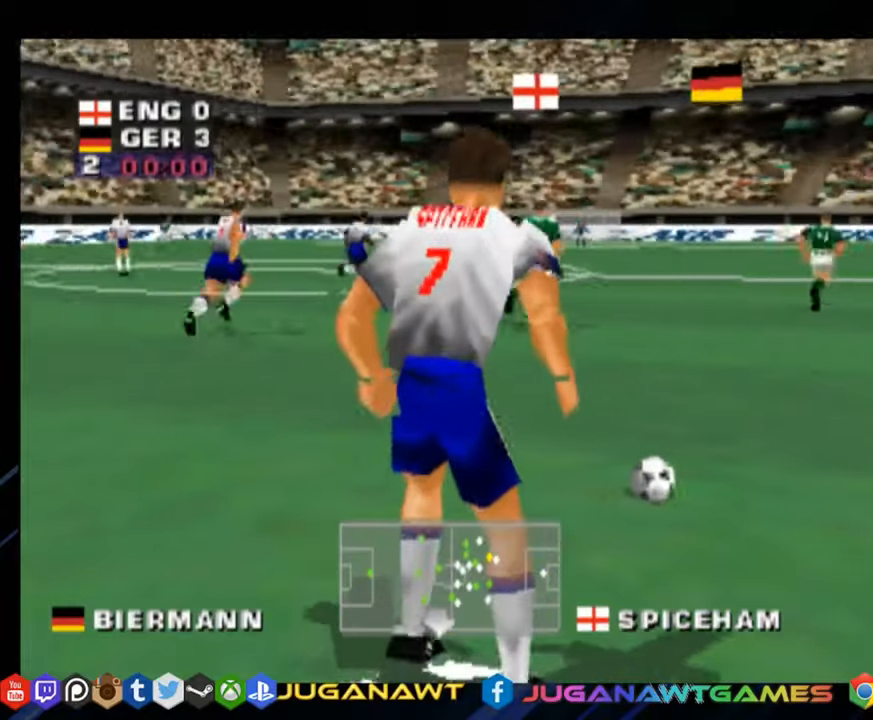
{"buttons": ["DPAD_UP"], "right_stick": "center", "events": []}
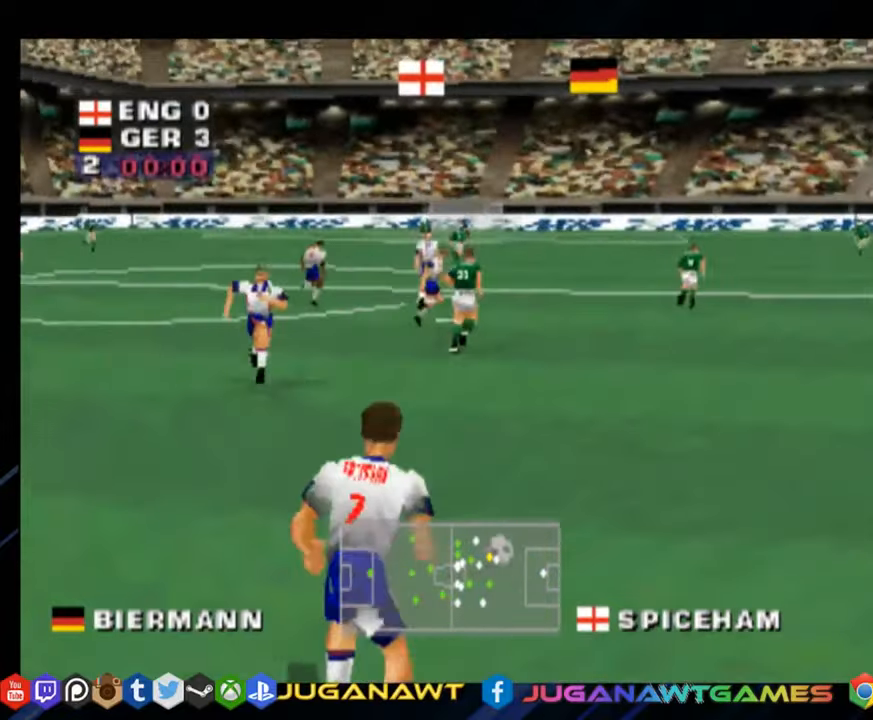
{"buttons": ["DPAD_UP"], "right_stick": "center", "events": []}
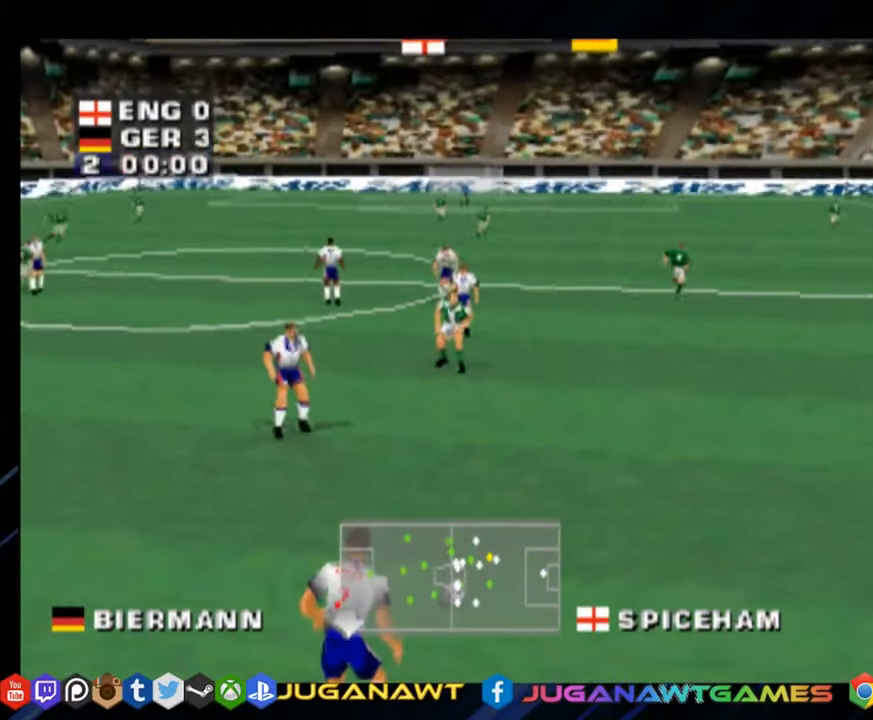
{"buttons": ["DPAD_UP"], "right_stick": "center", "events": []}
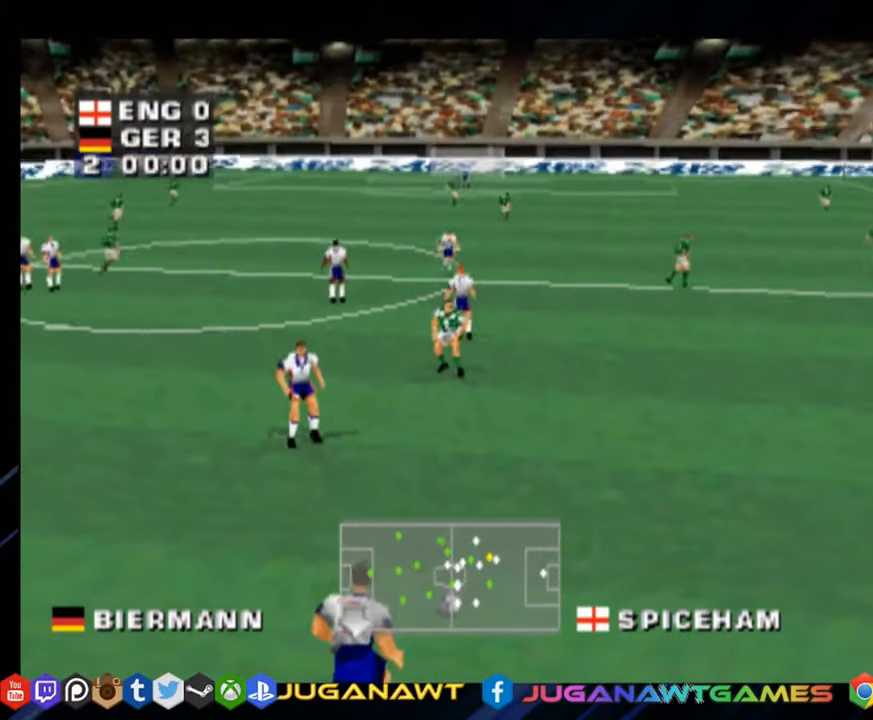
{"buttons": ["DPAD_UP"], "right_stick": "center", "events": []}
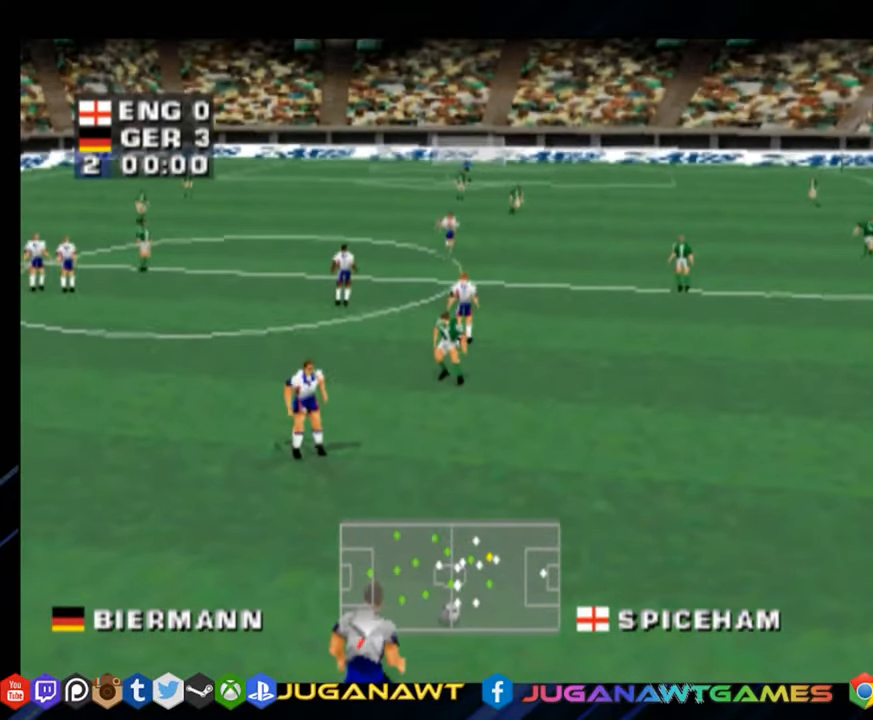
{"buttons": ["DPAD_UP"], "right_stick": "center", "events": []}
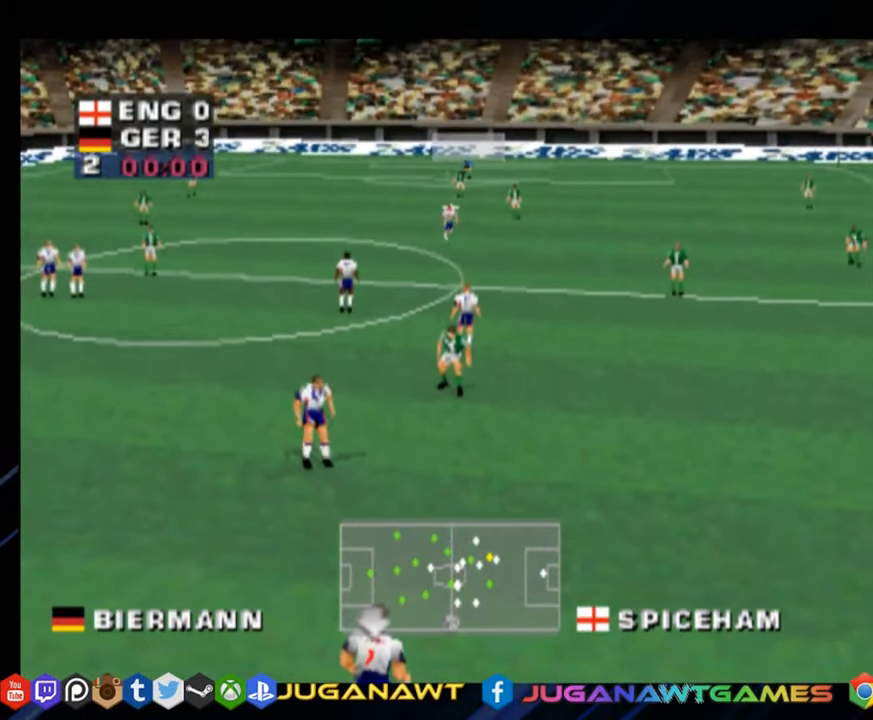
{"buttons": ["SQUARE"], "right_stick": "center", "events": [[317, "DPAD_UP", "up"], [334, "SQUARE", "down"]]}
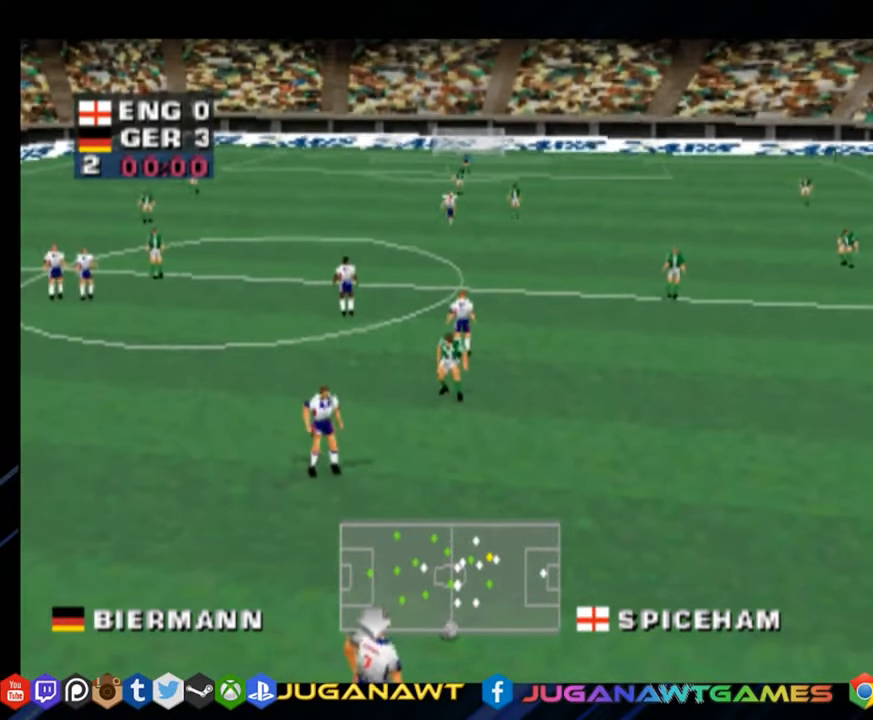
{"buttons": [], "right_stick": "center", "events": [[283, "SQUARE", "up"]]}
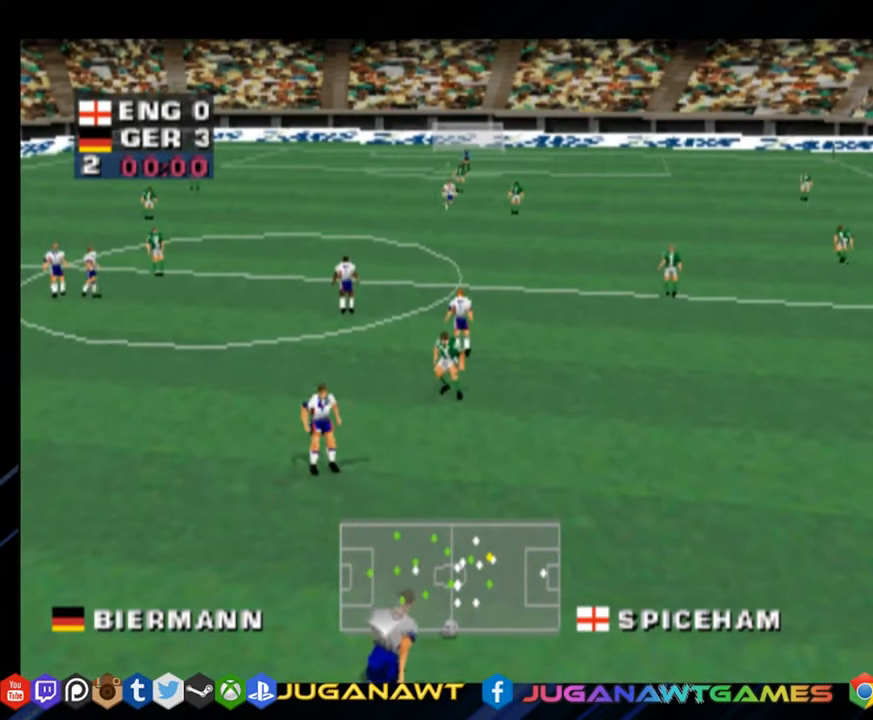
{"buttons": [], "right_stick": "center", "events": []}
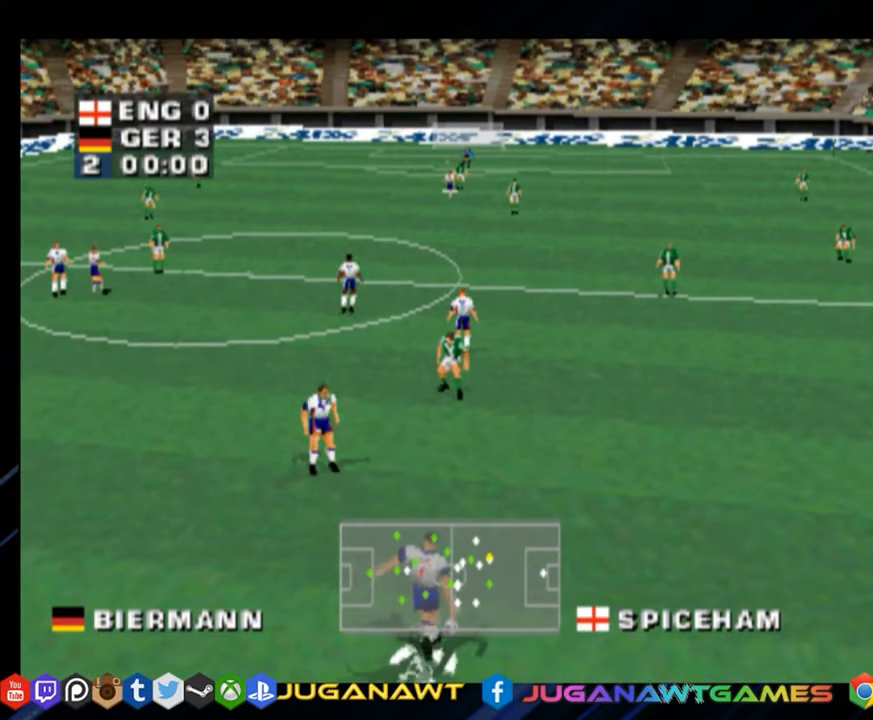
{"buttons": ["DPAD_UP"], "right_stick": "center", "events": [[483, "DPAD_UP", "down"]]}
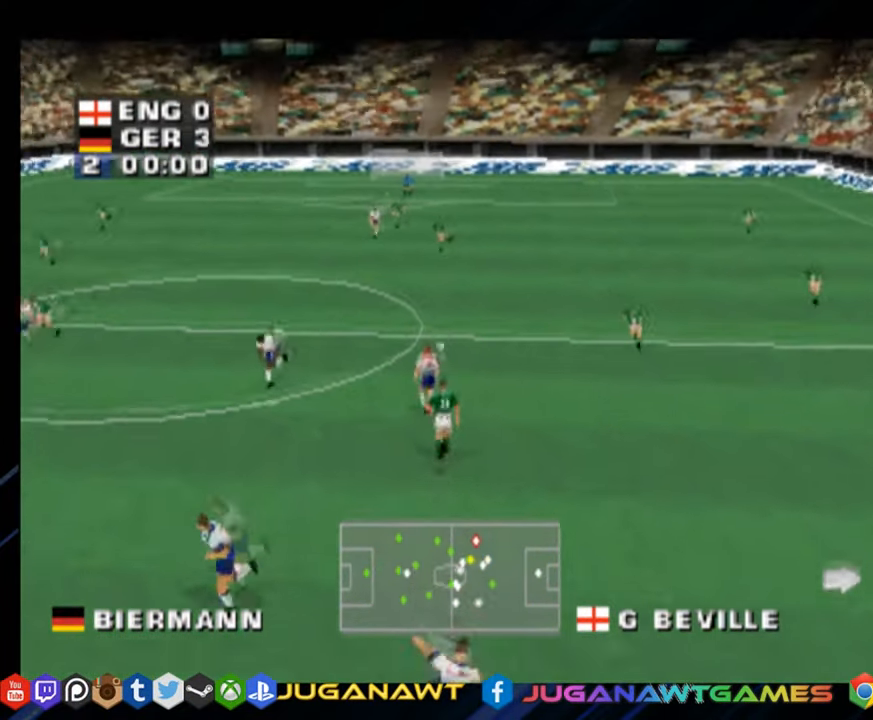
{"buttons": ["DPAD_UP"], "right_stick": "center", "events": []}
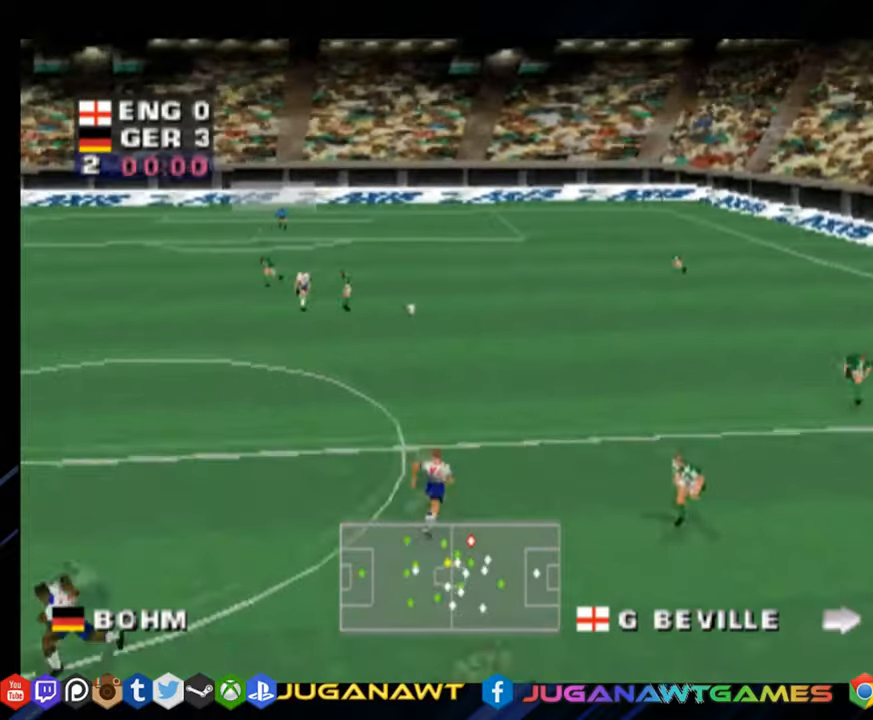
{"buttons": ["CROSS", "DPAD_RIGHT"], "right_stick": "center", "events": [[167, "DPAD_RIGHT", "down"], [183, "DPAD_UP", "up"], [334, "CROSS", "down"]]}
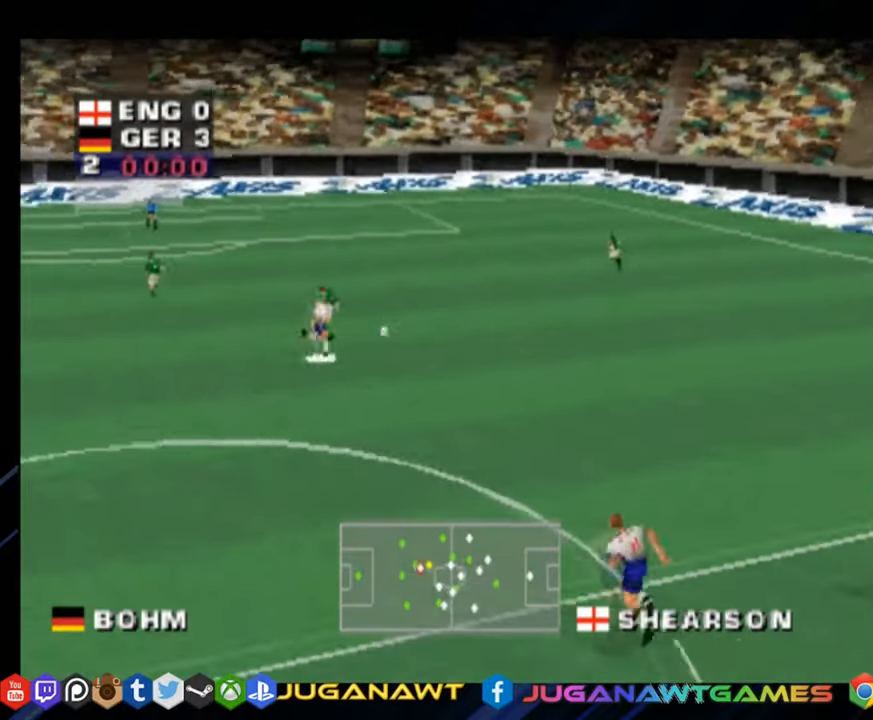
{"buttons": ["DPAD_UP", "DPAD_LEFT"], "right_stick": "center", "events": [[17, "CROSS", "up"], [100, "DPAD_UP", "down"], [150, "DPAD_RIGHT", "up"], [301, "DPAD_LEFT", "down"], [334, "CROSS", "down"], [451, "CROSS", "up"]]}
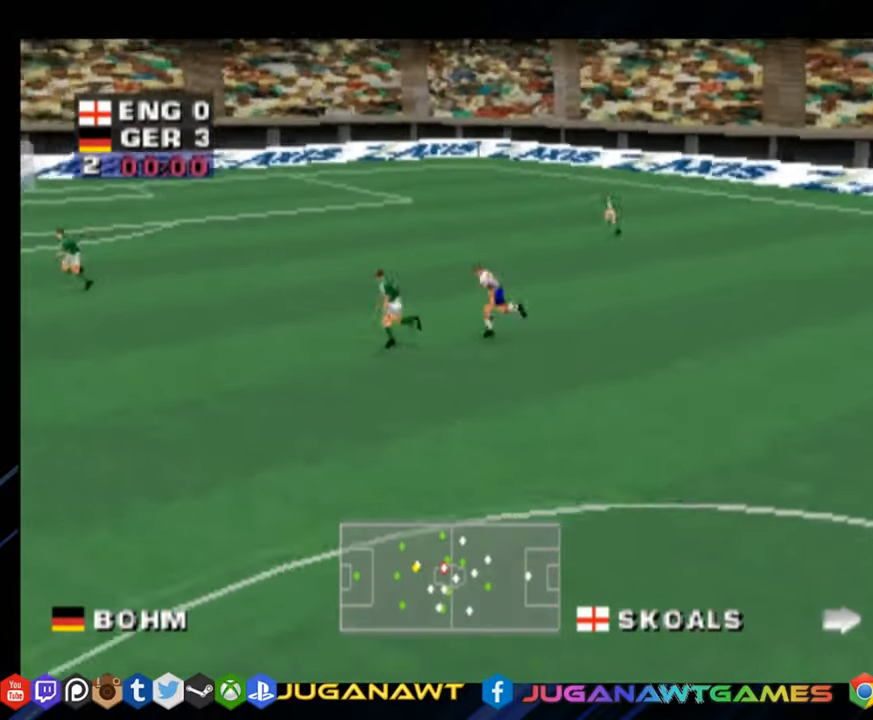
{"buttons": ["CROSS", "DPAD_LEFT"], "right_stick": "center", "events": [[233, "DPAD_UP", "up"], [384, "CROSS", "down"]]}
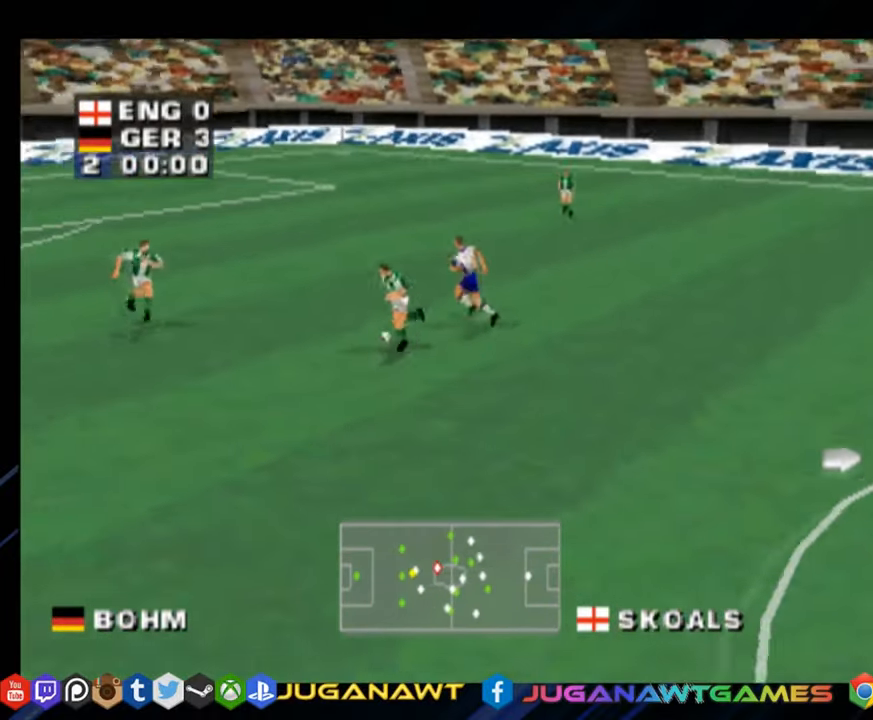
{"buttons": ["DPAD_DOWN"], "right_stick": "center", "events": [[50, "CROSS", "up"], [150, "DPAD_DOWN", "down"], [417, "DPAD_LEFT", "up"]]}
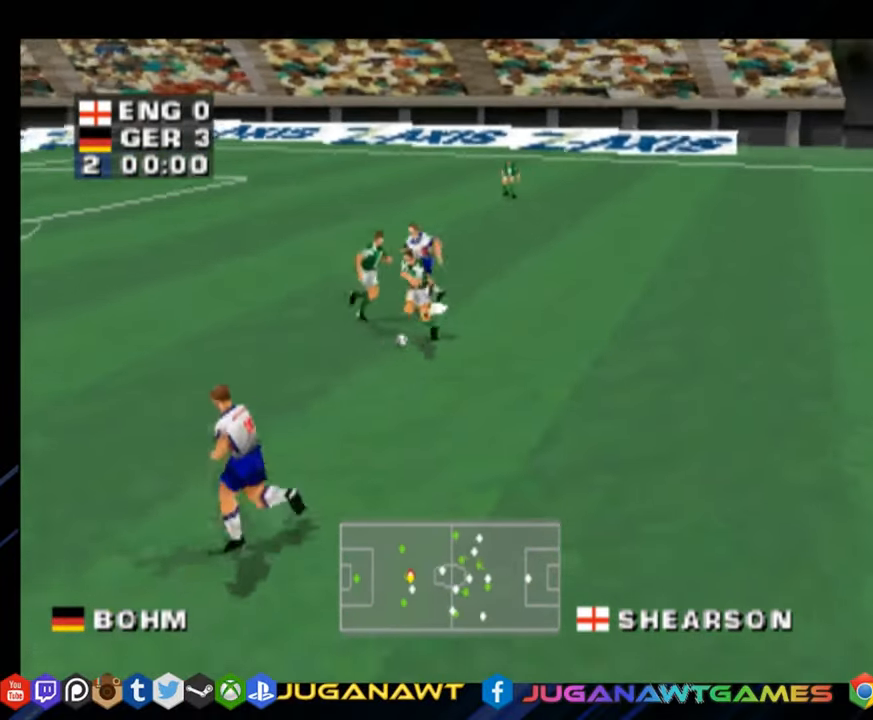
{"buttons": ["DPAD_DOWN", "DPAD_LEFT"], "right_stick": "center", "events": [[484, "DPAD_LEFT", "down"]]}
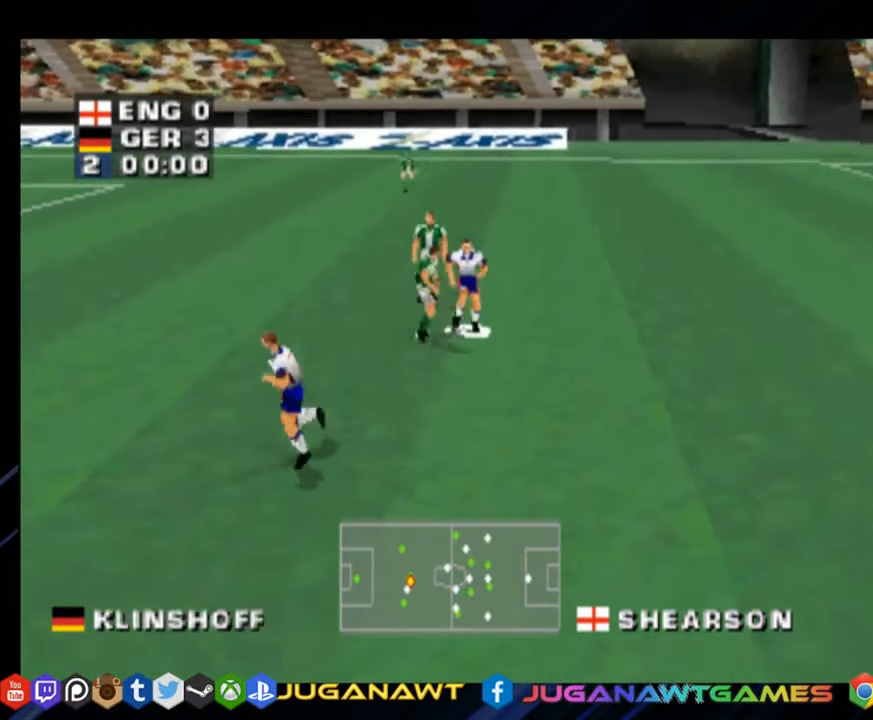
{"buttons": ["DPAD_DOWN", "DPAD_LEFT"], "right_stick": "center", "events": [[217, "CROSS", "down"], [317, "CROSS", "up"]]}
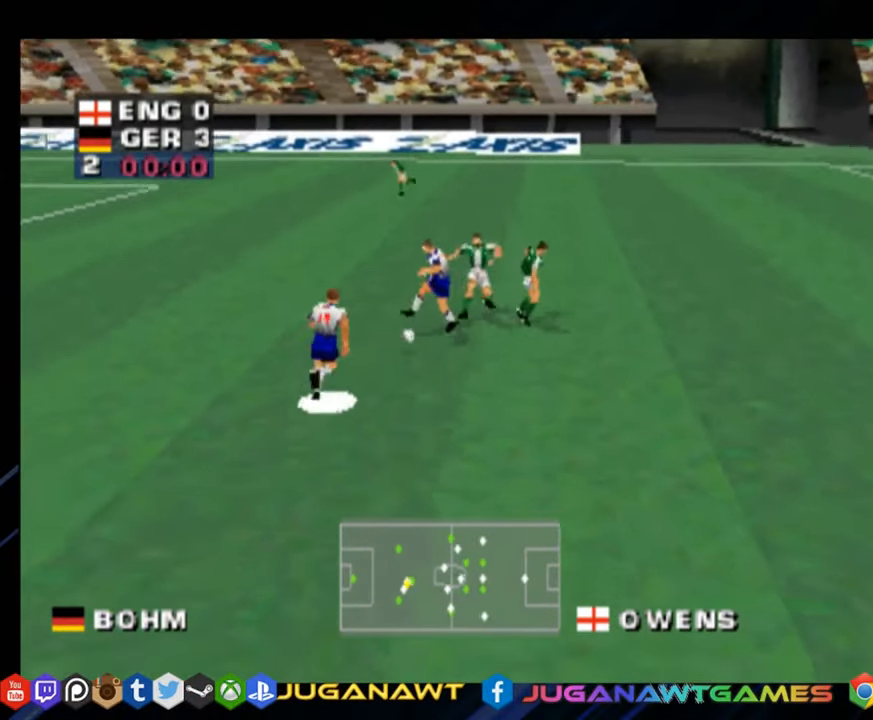
{"buttons": ["DPAD_LEFT"], "right_stick": "center", "events": [[367, "DPAD_DOWN", "up"]]}
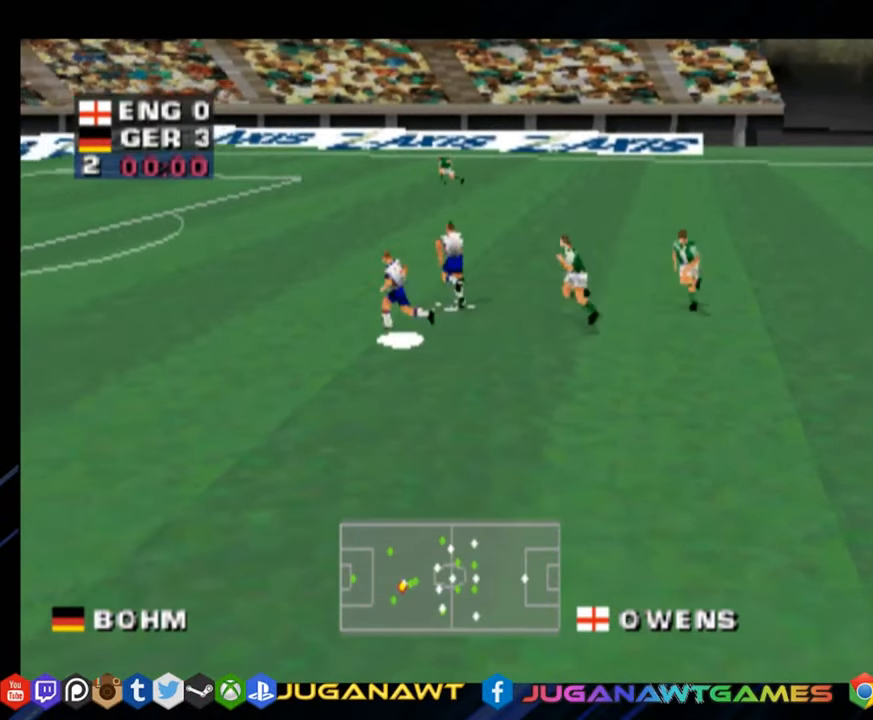
{"buttons": ["DPAD_UP", "DPAD_LEFT"], "right_stick": "center", "events": [[134, "DPAD_UP", "down"]]}
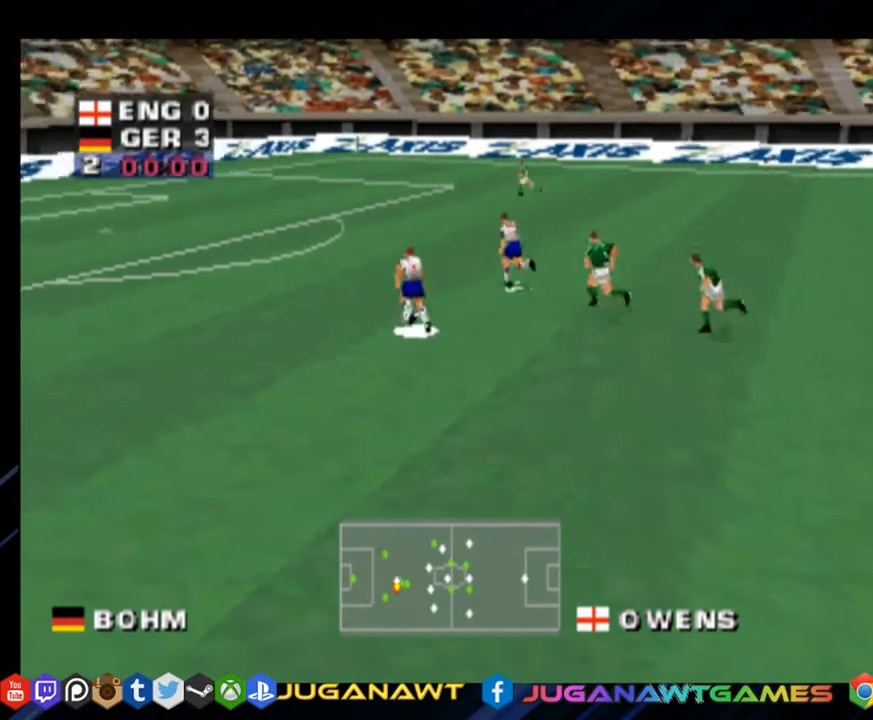
{"buttons": ["DPAD_UP", "DPAD_LEFT"], "right_stick": "center", "events": []}
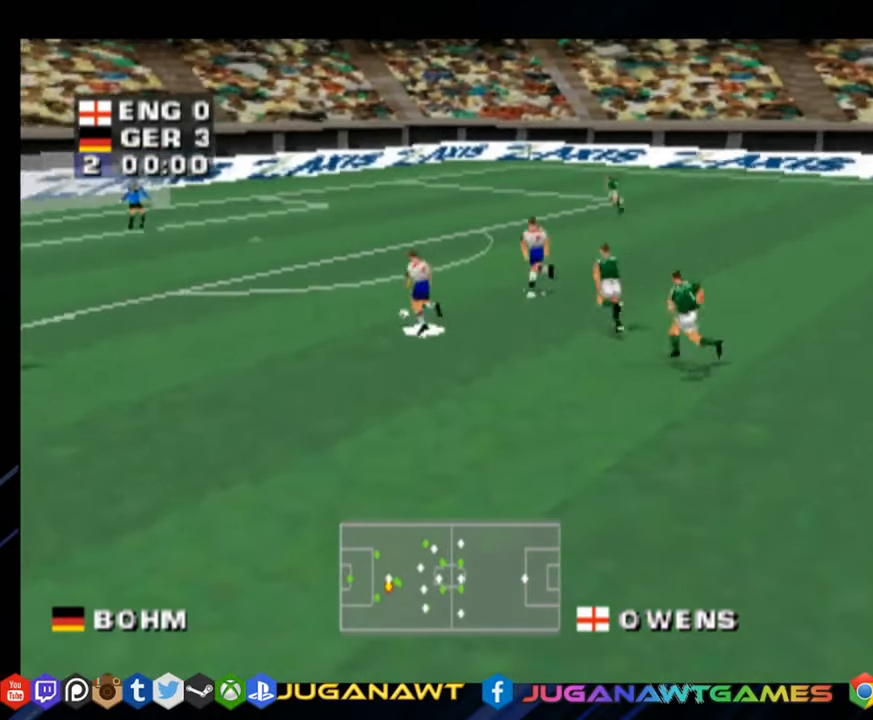
{"buttons": ["DPAD_UP", "DPAD_LEFT"], "right_stick": "center", "events": [[334, "SQUARE", "down"], [451, "SQUARE", "up"]]}
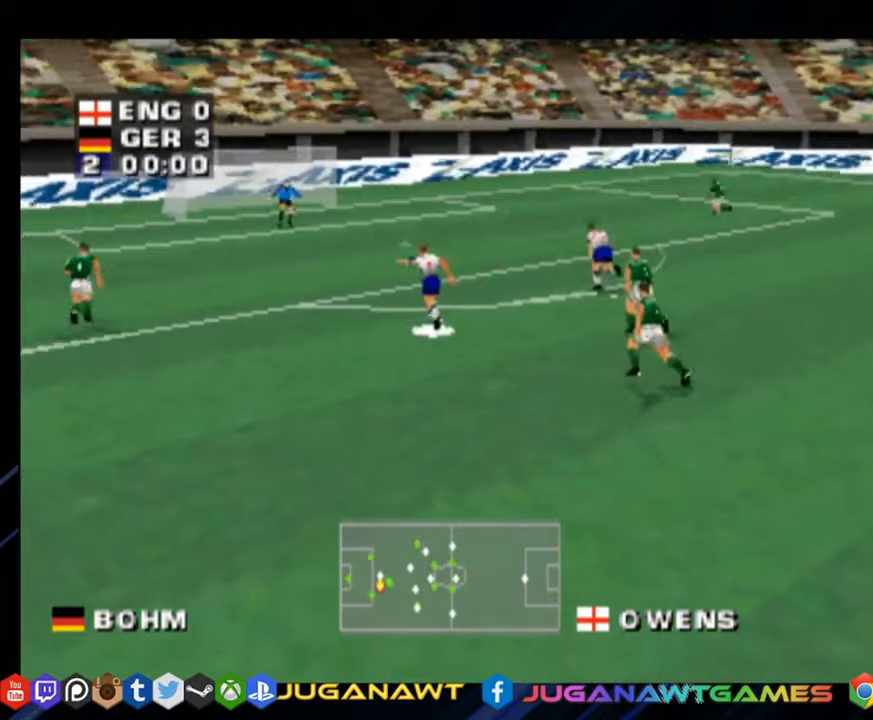
{"buttons": ["DPAD_UP"], "right_stick": "center", "events": [[84, "SQUARE", "down"], [184, "SQUARE", "up"], [217, "DPAD_LEFT", "up"]]}
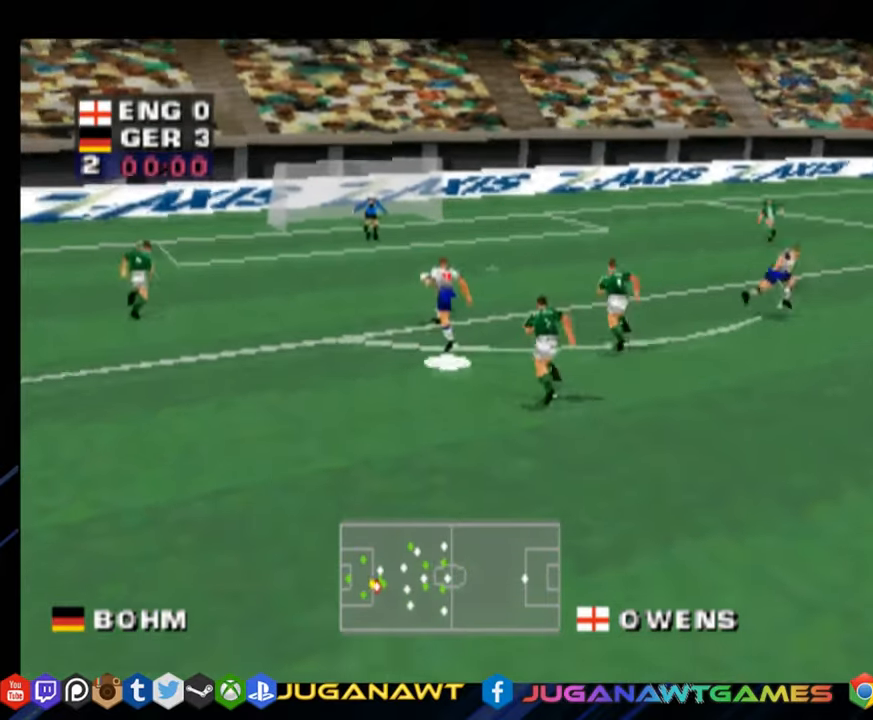
{"buttons": ["DPAD_UP", "DPAD_LEFT"], "right_stick": "center", "events": [[267, "DPAD_LEFT", "down"]]}
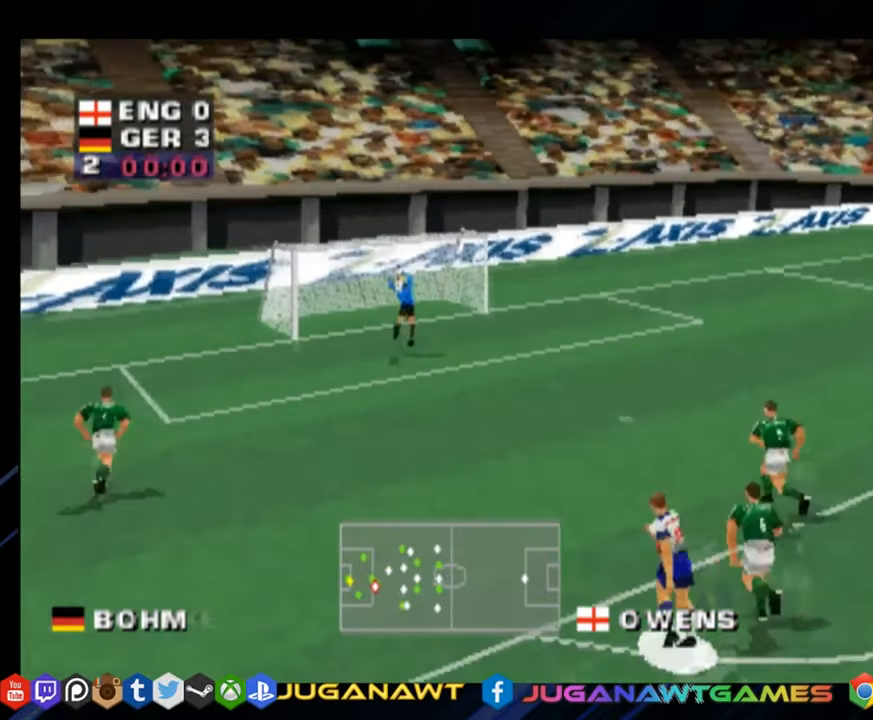
{"buttons": [], "right_stick": "center", "events": [[434, "DPAD_LEFT", "up"], [467, "DPAD_UP", "up"]]}